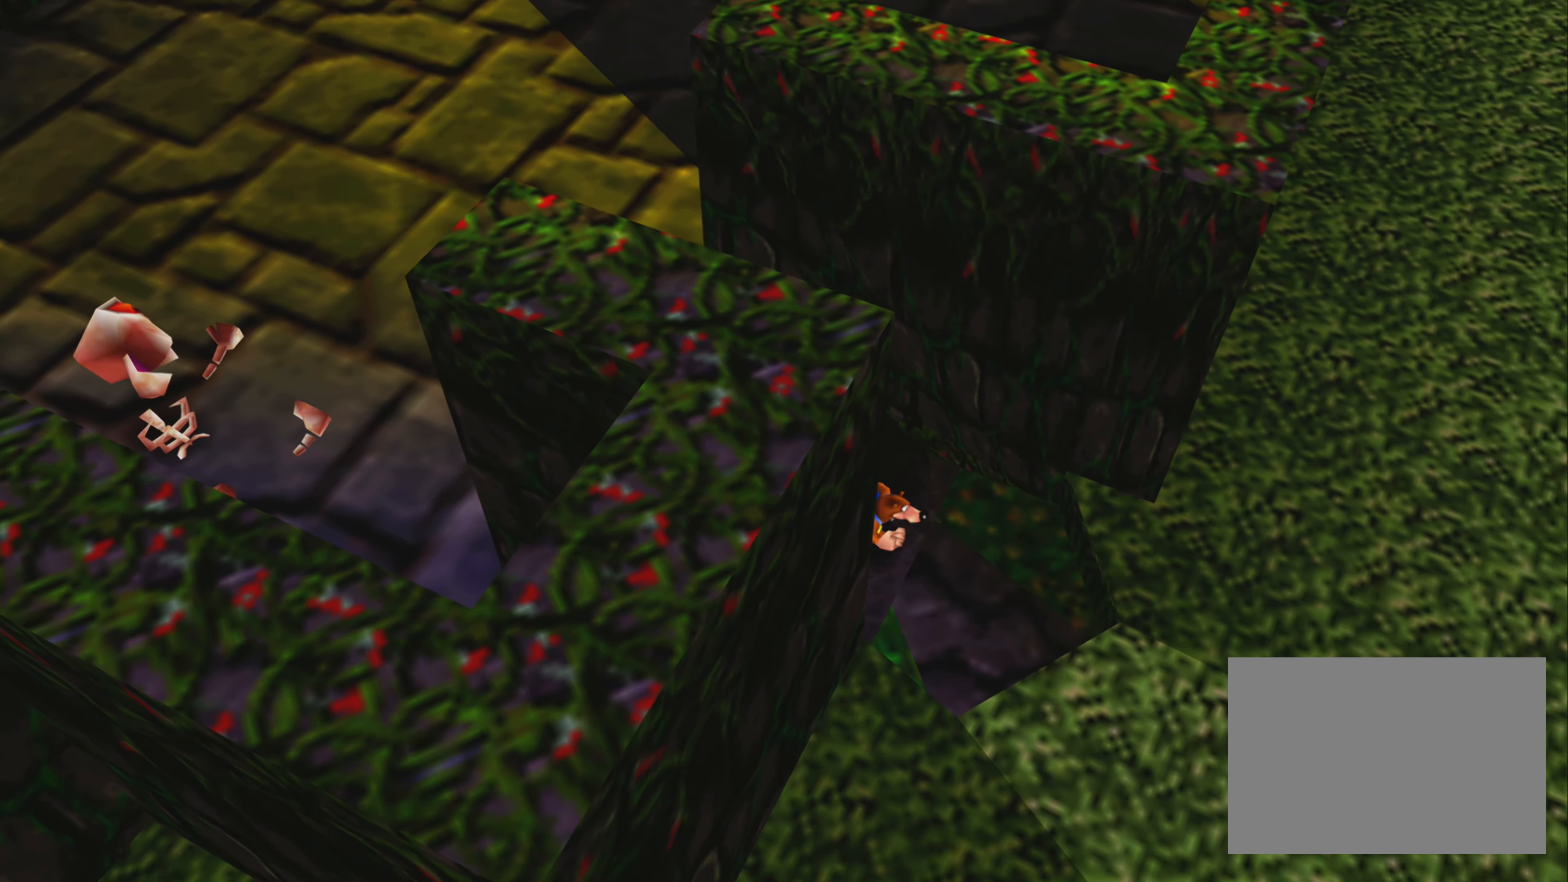
Gameplay with a controller (PlayStation layout); each line is a JSON object with the inputs held at the frame after it. "events" lists button and stick changes between this image and that frame as [ms after this image, input, new state], when the widget could be followed in between. Not read: L2 L3 R2 R3.
{"buttons": [], "left_stick": "right", "right_stick": "center", "events": [[34, "CROSS", "down"], [250, "CROSS", "up"]]}
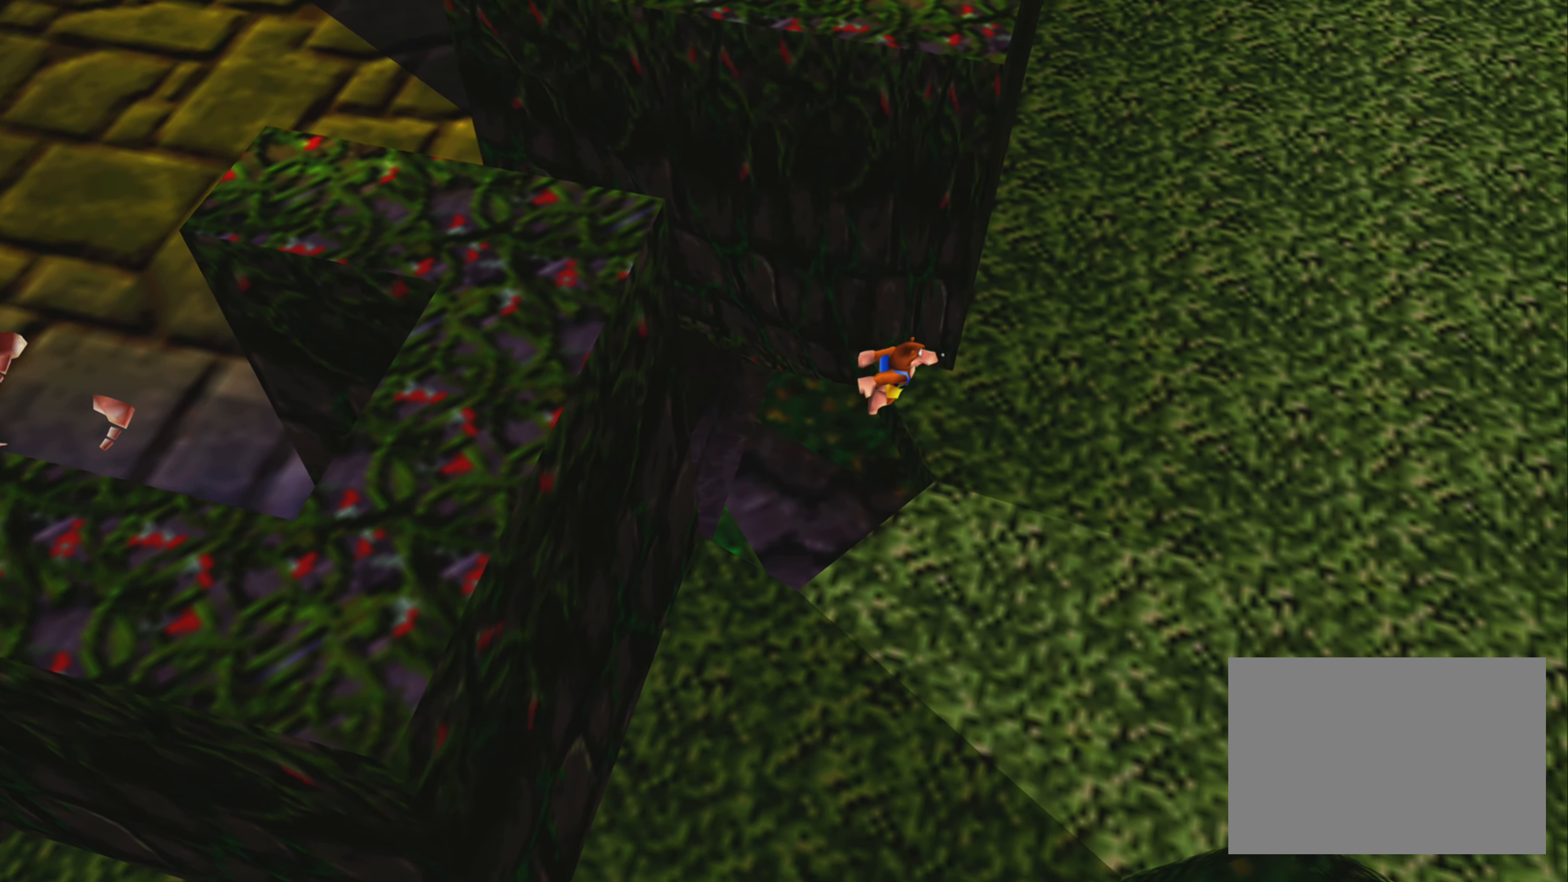
{"buttons": [], "left_stick": "up-right", "right_stick": "up-right", "events": [[100, "right_stick", "up-right"], [200, "left_stick", "up-right"]]}
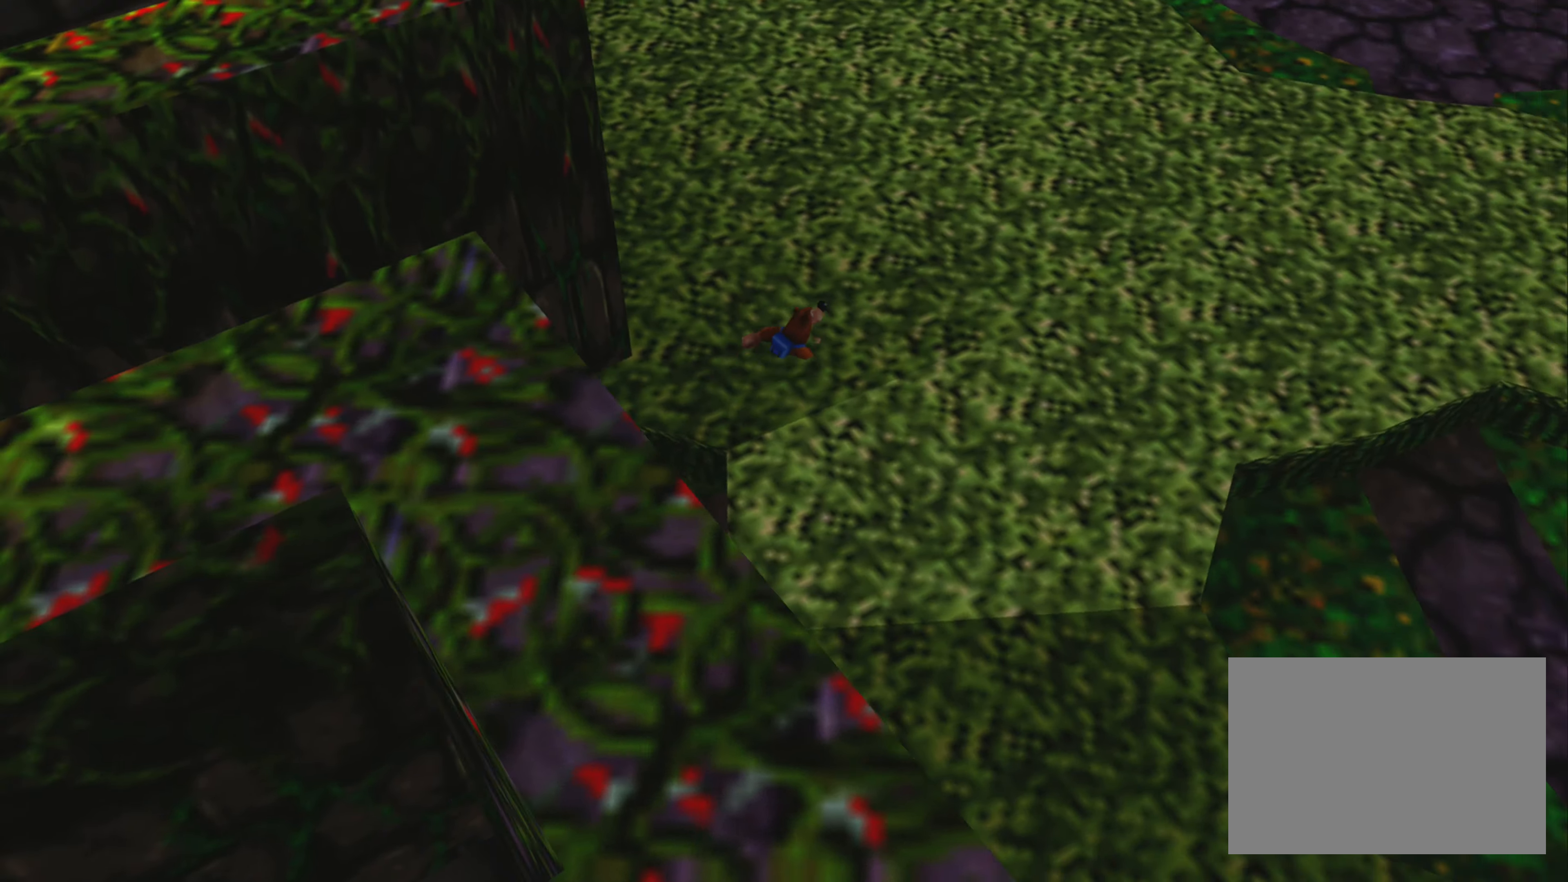
{"buttons": [], "left_stick": "up", "right_stick": "center", "events": [[134, "right_stick", "center"], [184, "left_stick", "up"]]}
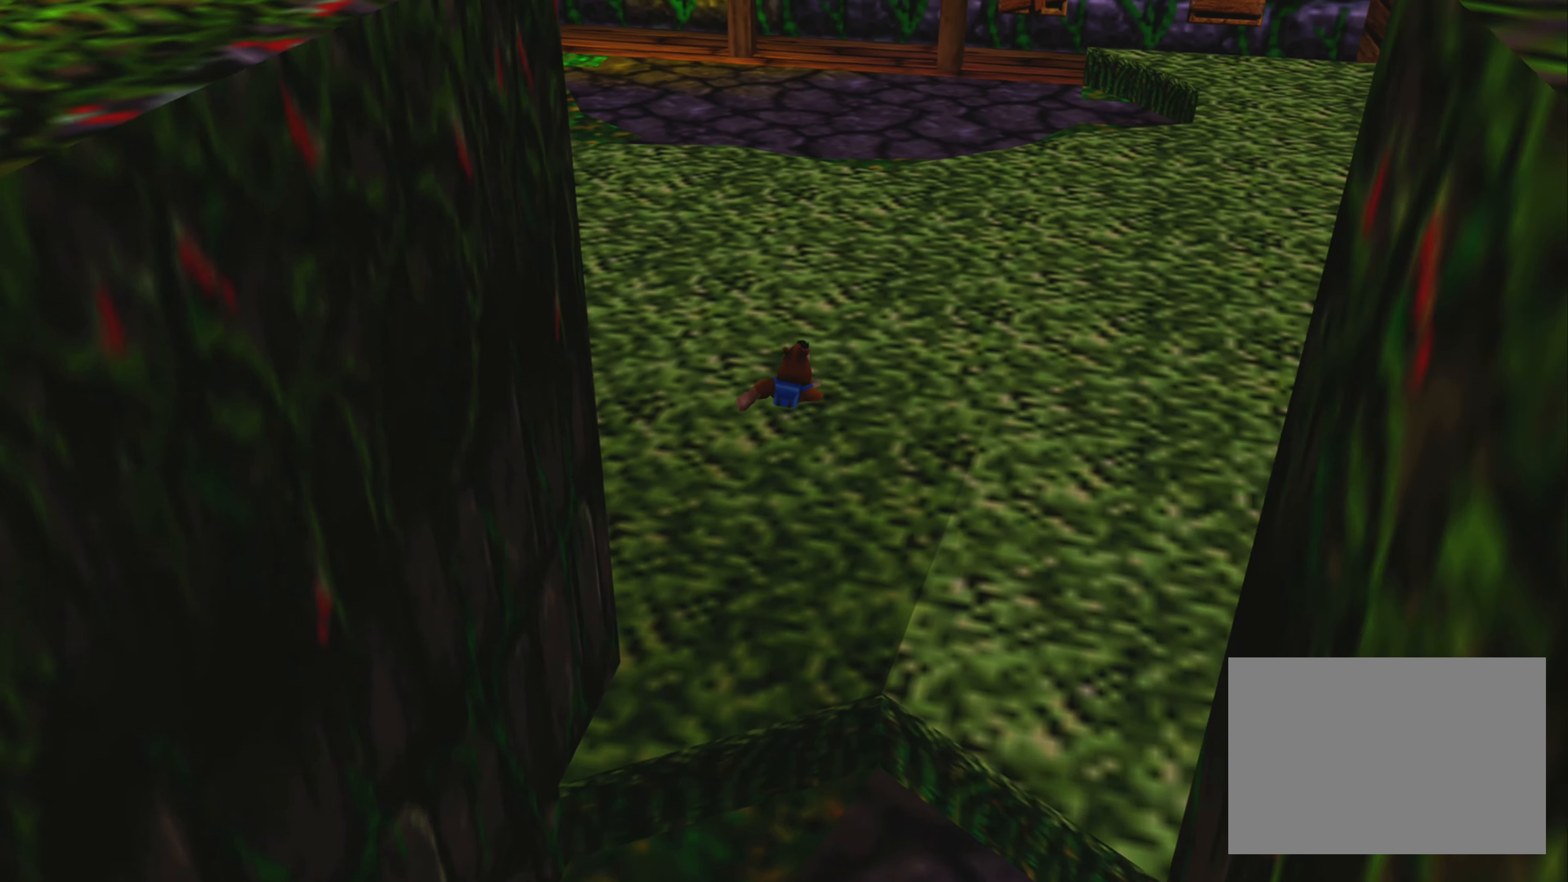
{"buttons": [], "left_stick": "up", "right_stick": "center", "events": []}
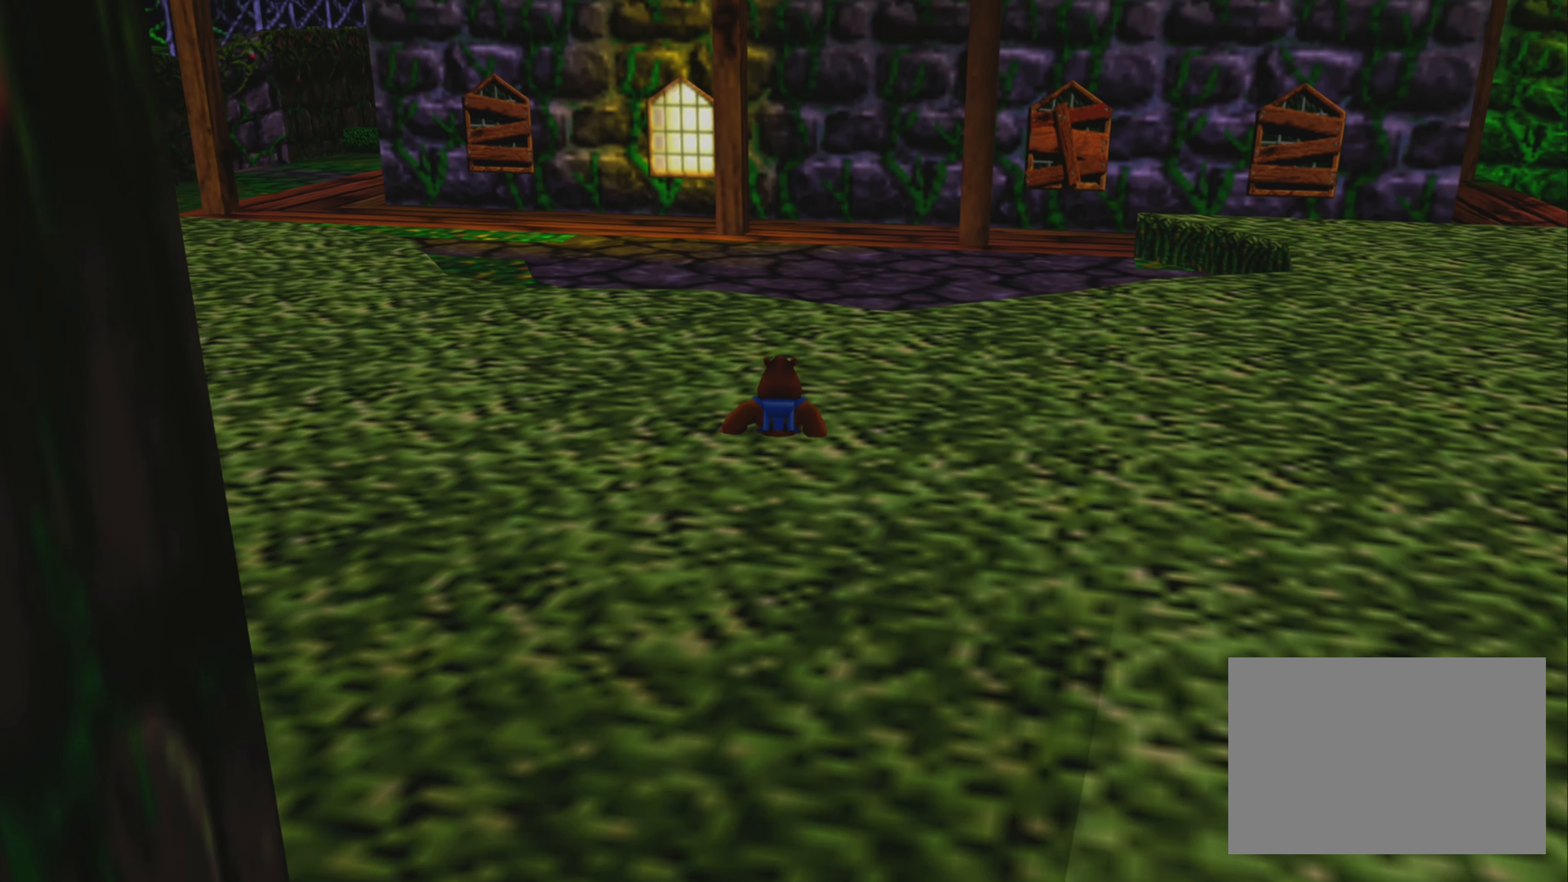
{"buttons": [], "left_stick": "up", "right_stick": "center", "events": []}
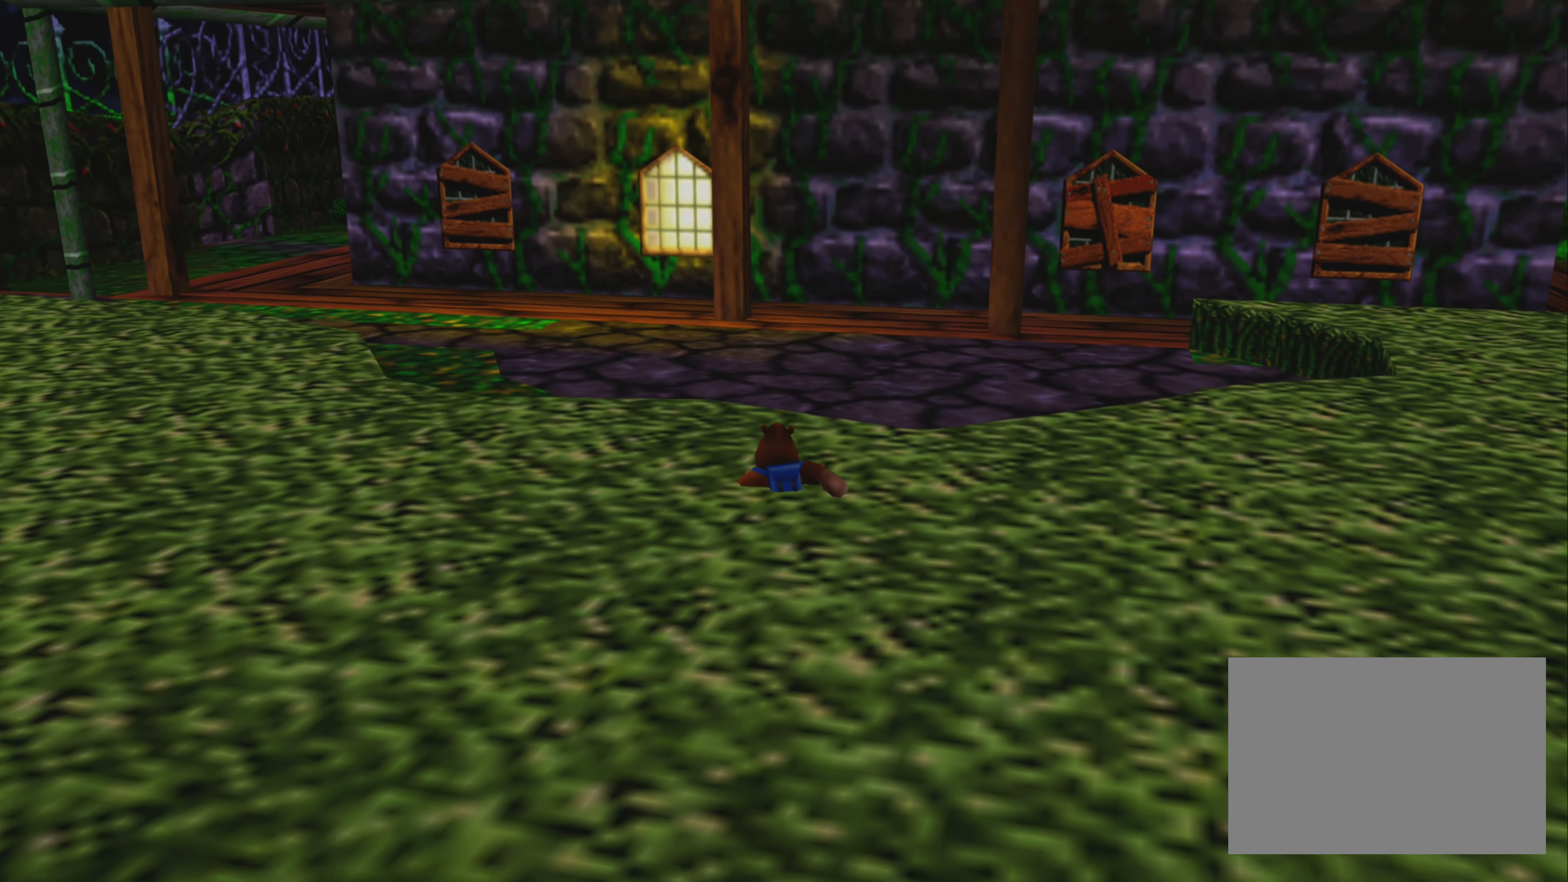
{"buttons": [], "left_stick": "up", "right_stick": "center", "events": [[67, "right_stick", "up-right"], [367, "right_stick", "center"]]}
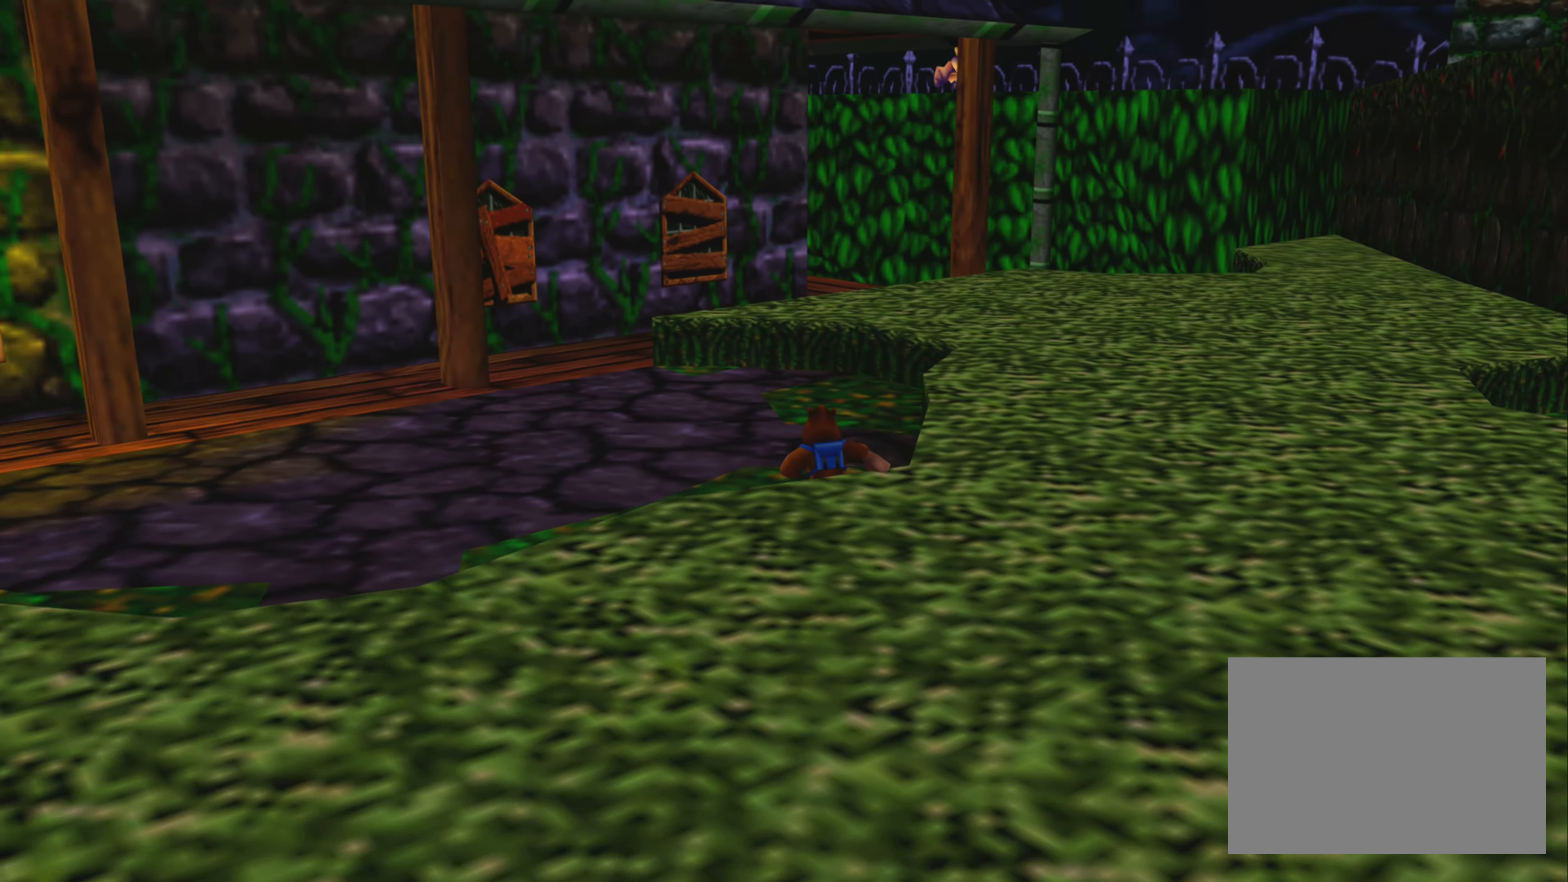
{"buttons": [], "left_stick": "up", "right_stick": "center", "events": []}
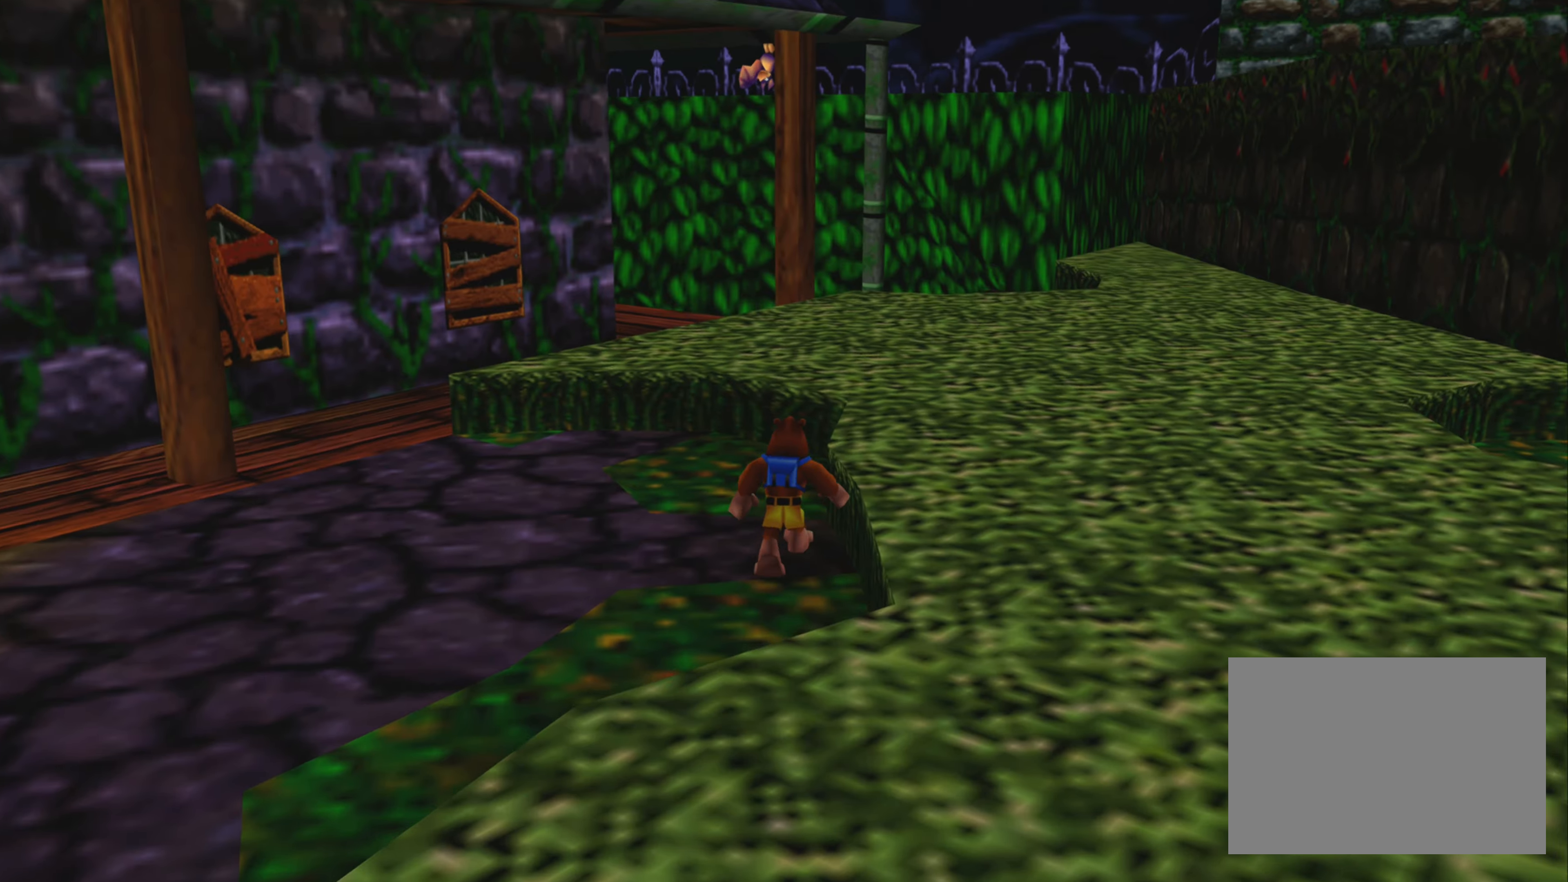
{"buttons": [], "left_stick": "up", "right_stick": "center", "events": []}
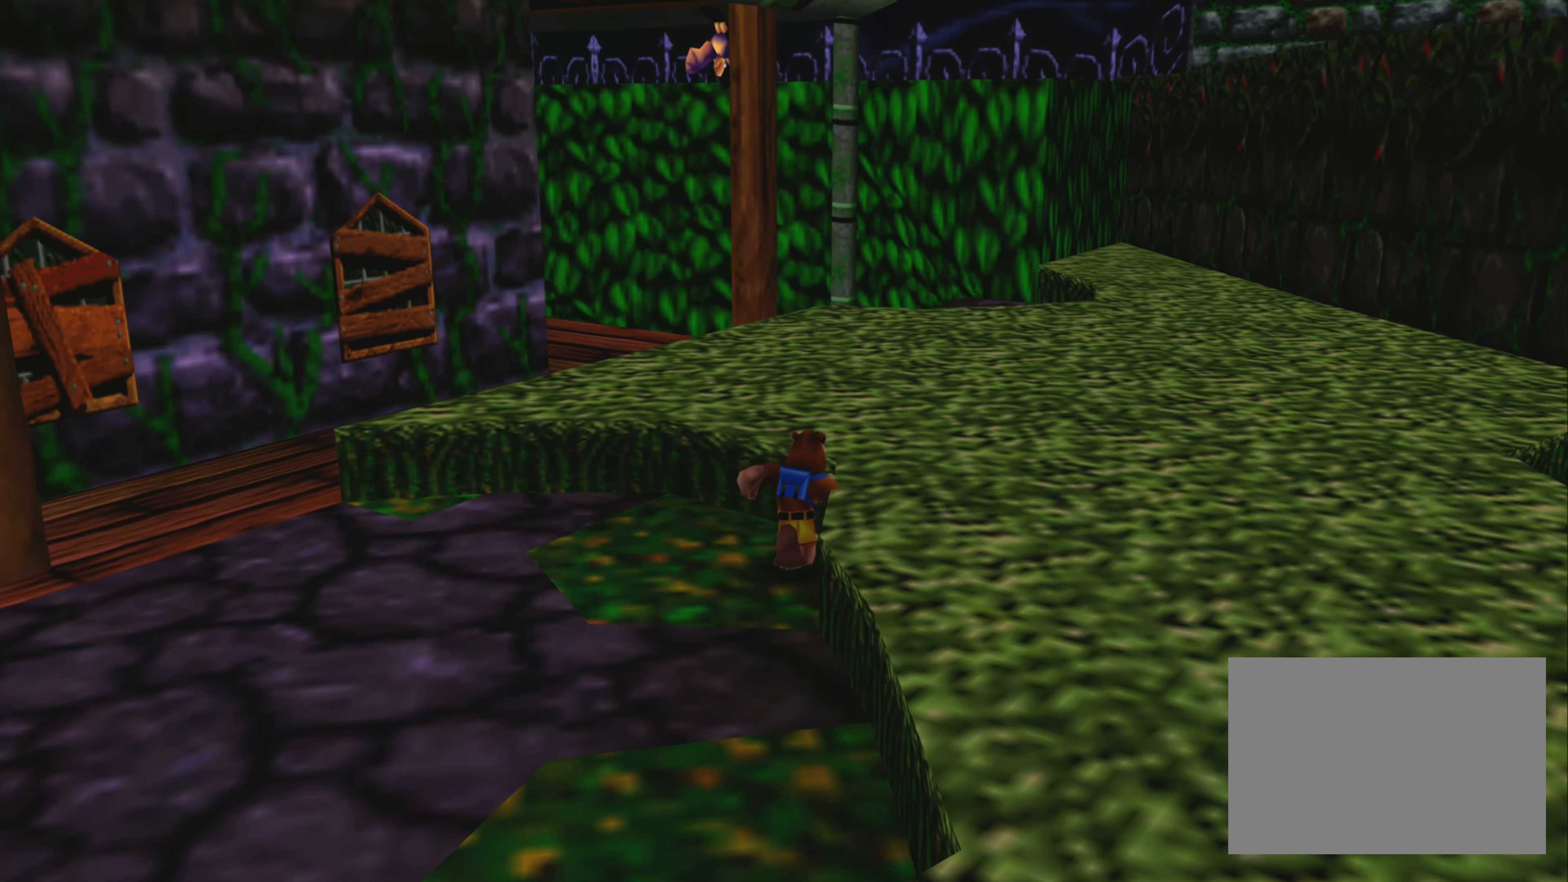
{"buttons": [], "left_stick": "up", "right_stick": "center", "events": []}
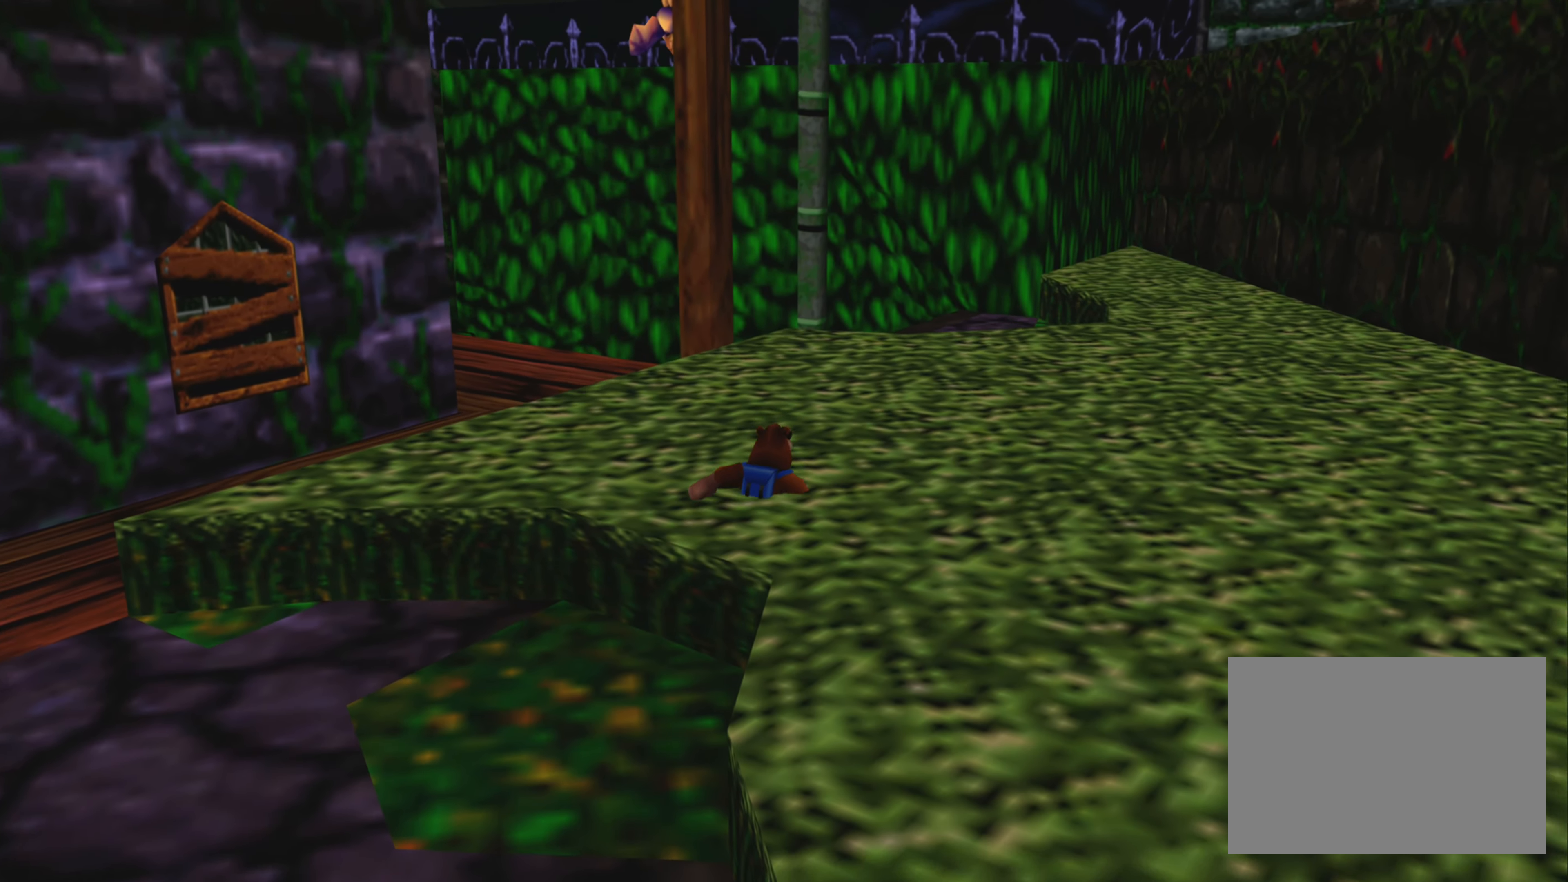
{"buttons": [], "left_stick": "up", "right_stick": "center", "events": []}